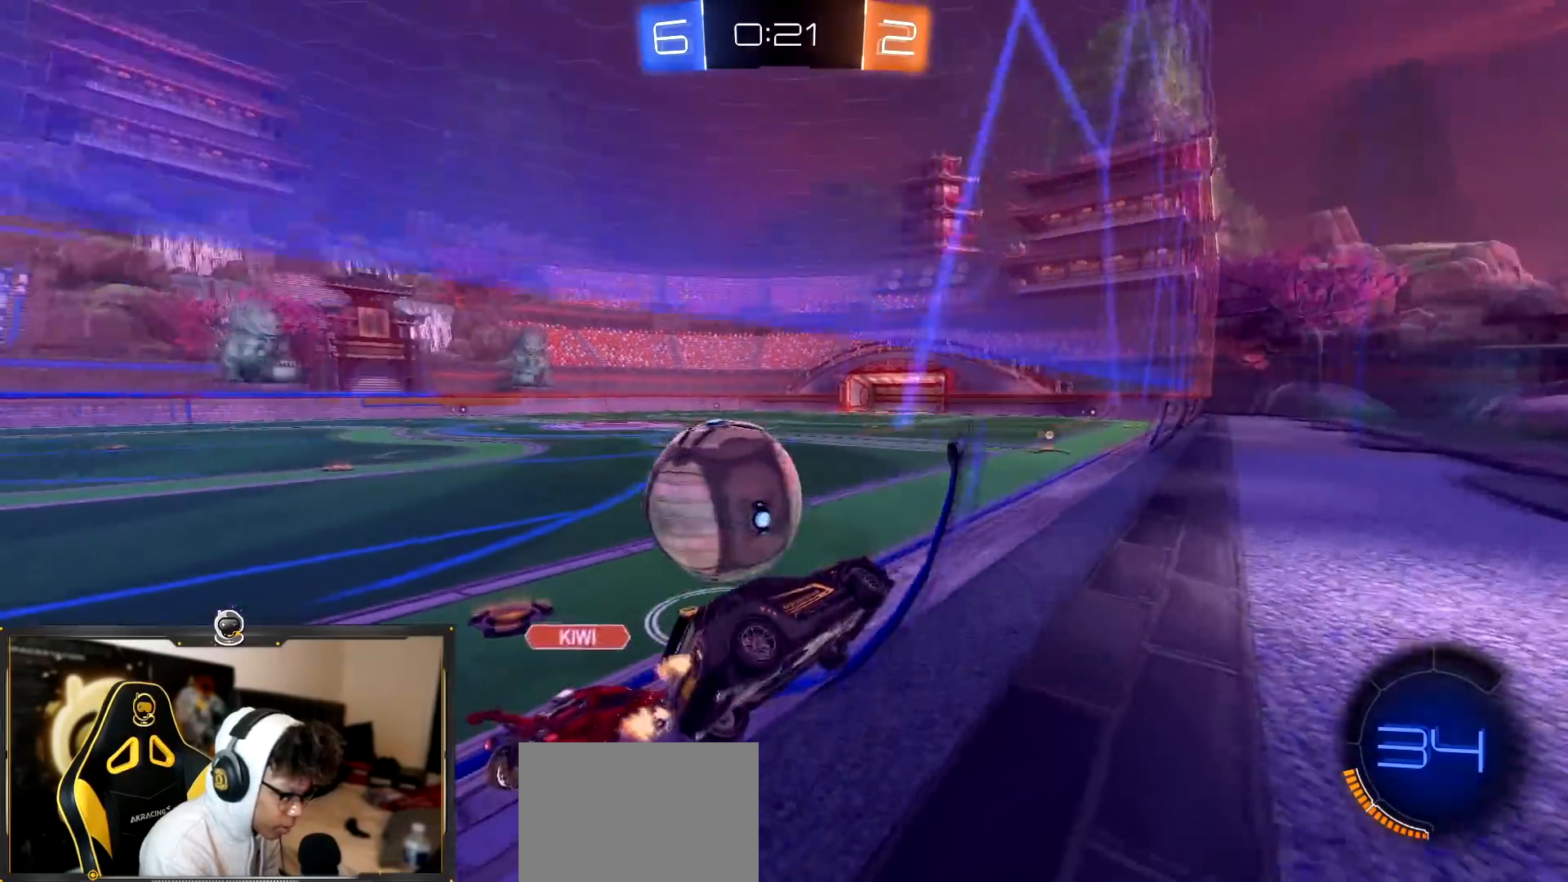
Gameplay with a controller (PlayStation layout); each line is a JSON object with the inputs held at the frame after it. "events" lists button and stick changes between this image and that frame as [ms after this image, input, new state], when the widget could be followed in between.
{"buttons": ["R2"], "left_stick": "left", "right_stick": "center", "events": []}
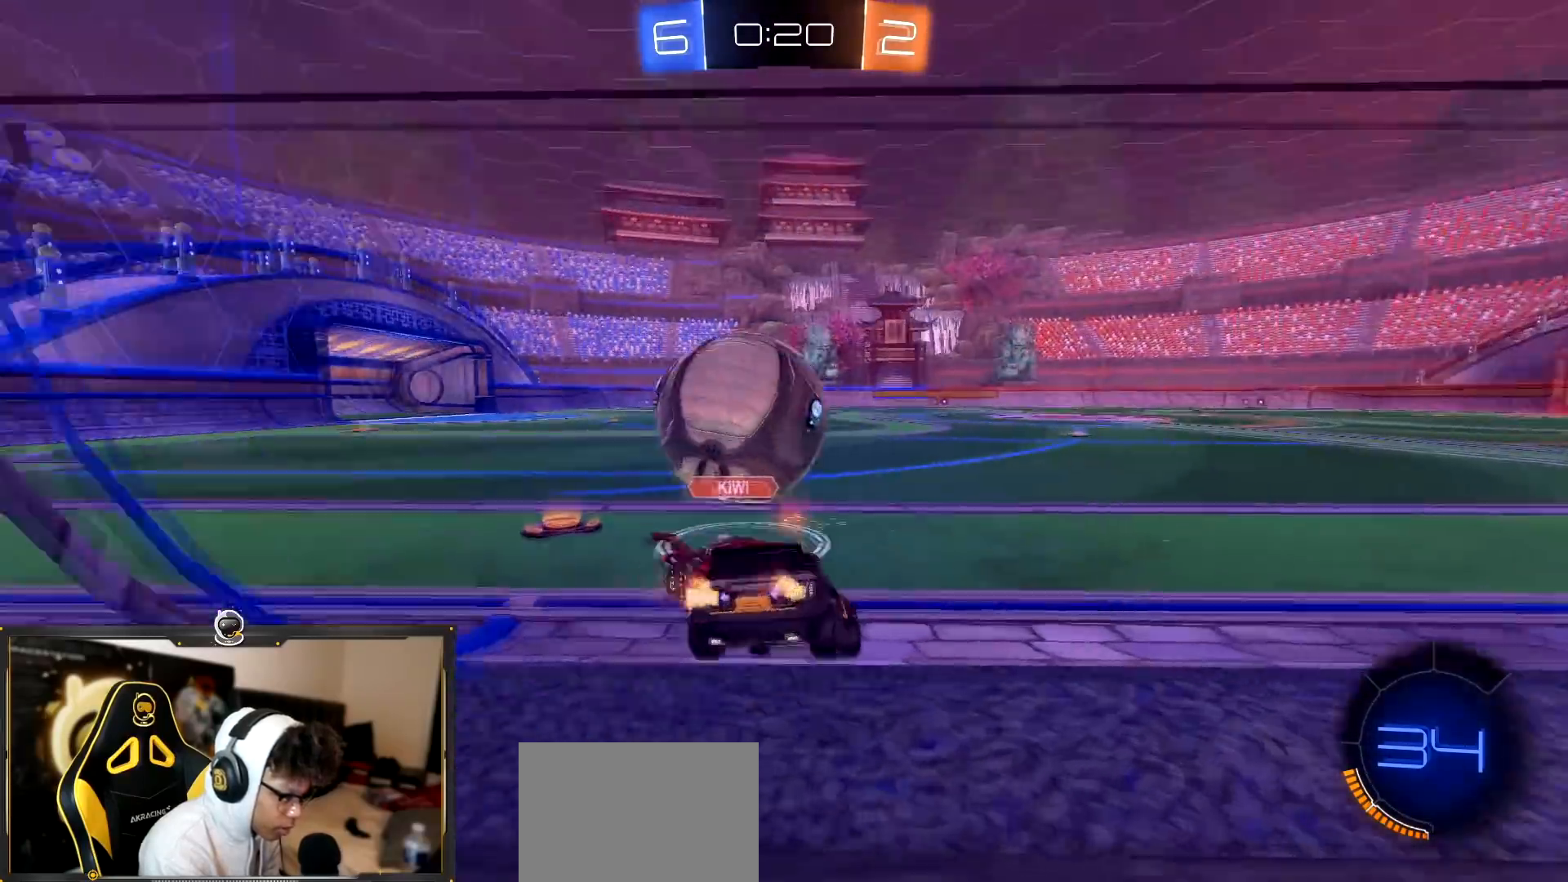
{"buttons": ["R1", "R2"], "left_stick": "right", "right_stick": "center", "events": [[284, "R1", "down"], [317, "left_stick", "center"], [417, "left_stick", "right"]]}
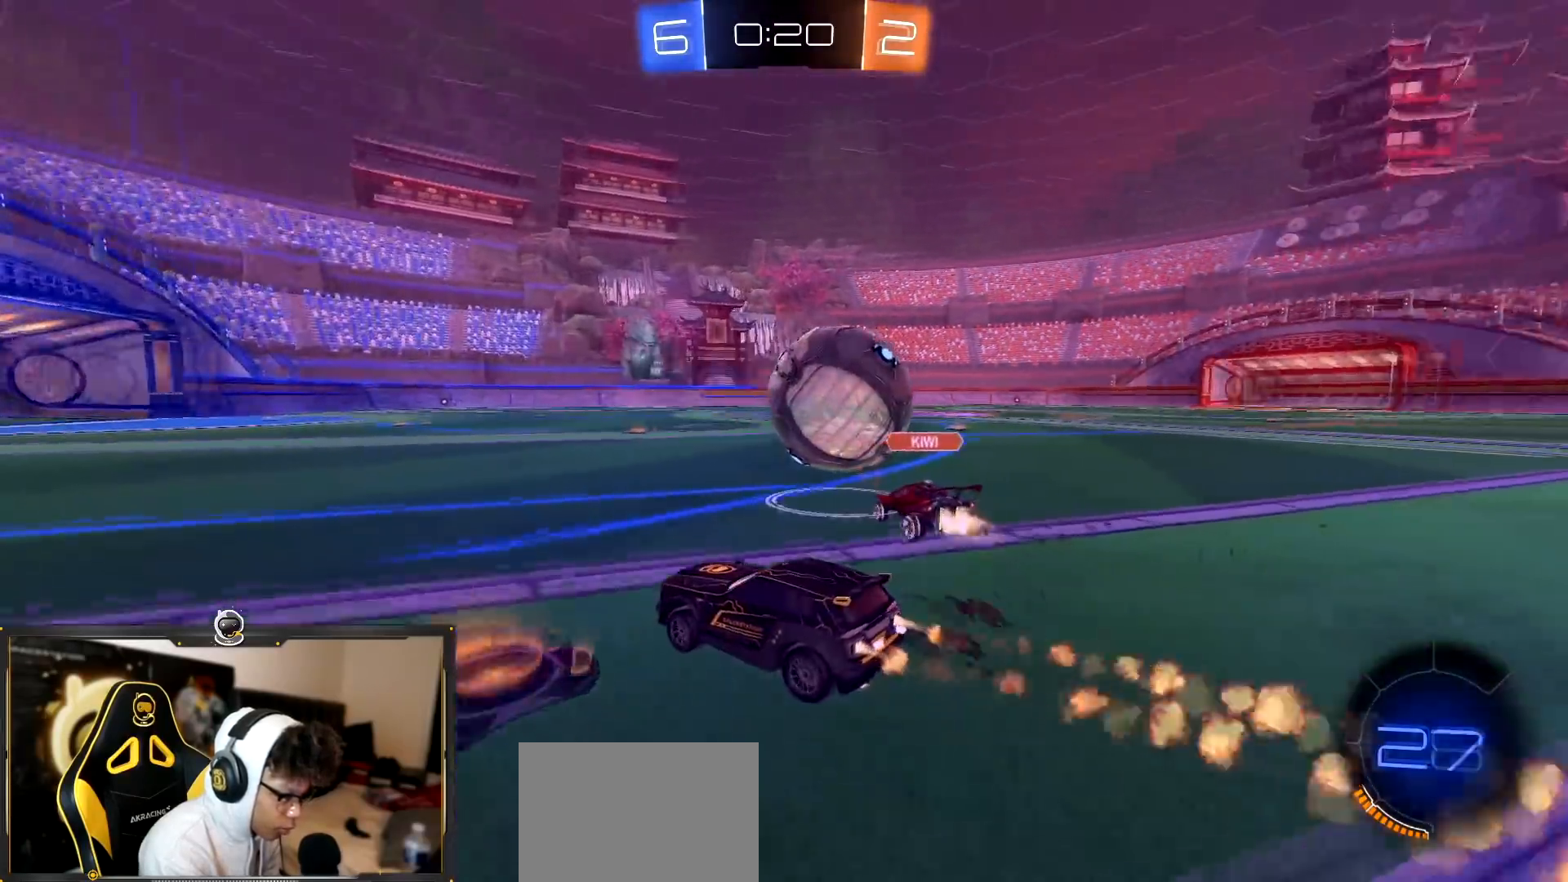
{"buttons": ["CROSS", "R1", "R2"], "left_stick": "down-left", "right_stick": "center", "events": [[233, "left_stick", "center"], [433, "CROSS", "down"], [450, "left_stick", "down-left"]]}
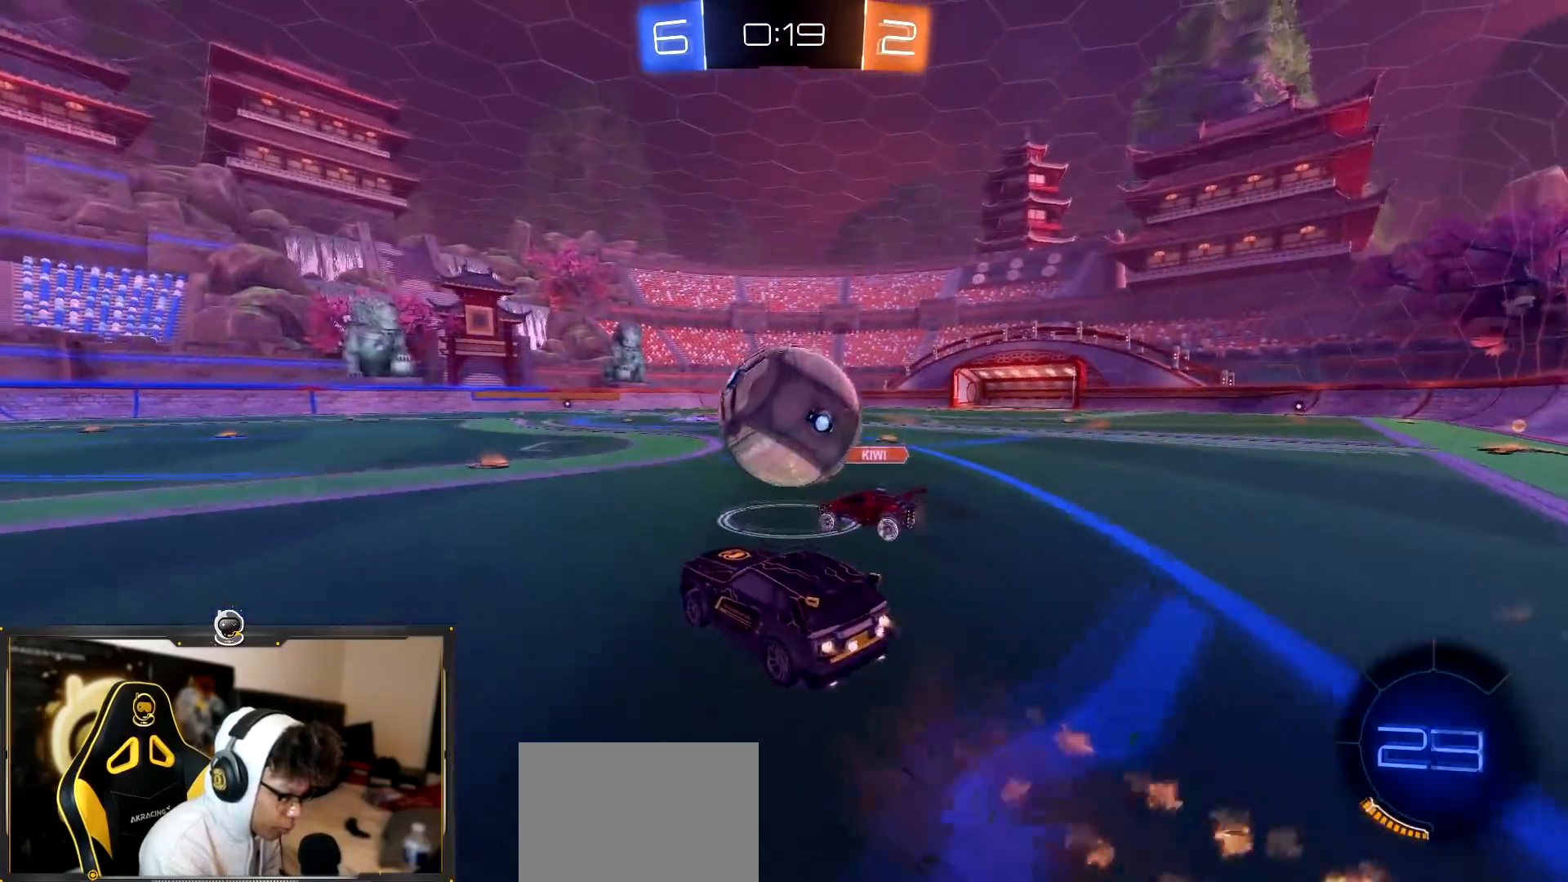
{"buttons": ["L1", "R1", "R2"], "left_stick": "down-right", "right_stick": "center", "events": [[167, "left_stick", "up-right"], [184, "CROSS", "up"], [200, "L1", "down"], [250, "TRIANGLE", "down"], [300, "left_stick", "down-right"], [434, "TRIANGLE", "up"]]}